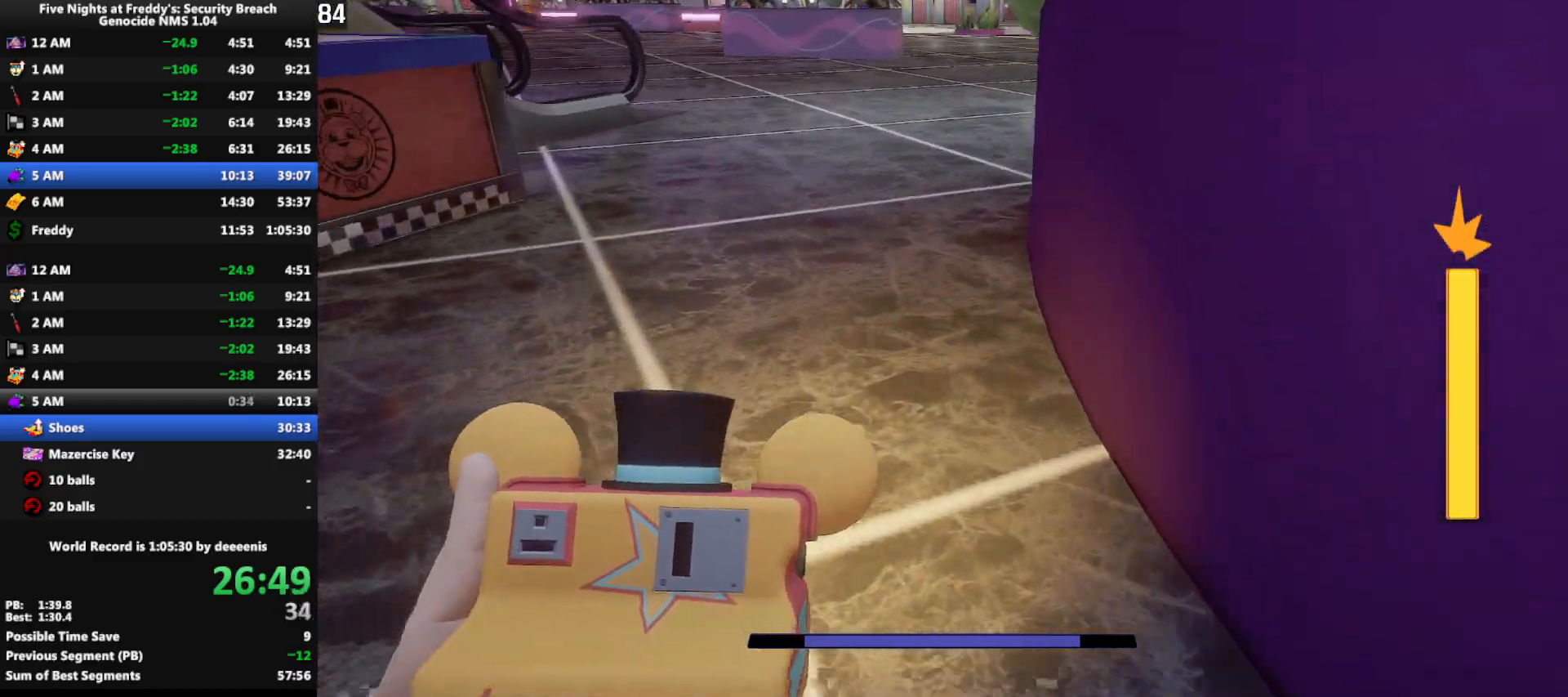
Gameplay with keyboard and mouse; each line is a JSON object with the keys and mouse buttons held at the frame after it. "events" lists presses ("down") and releases ("up") of "1", "2", "3", "4", "5", "a", "alt", "b", "c", "ctrl", "d", "e", "f", "g", "q", "r", "s", "shift", "space", "t", "tab", "tilde", "v", "w", "x", "z", "mouse_left", "mouse_wheel", "mouse_right", "mouse_mb4" and "mouse_mb5" between this image and that frame as [ms after this image, input, new state], when the widget could be followed in between. "mouse_left", "mouse_wheel", "mouse_right", "mouse_mb4", "mouse_mb5" = the "left", "wheel", "right", "mb4", "mb5" buttons of the "mouse" list. No other keys are recorded. "wheel" means that the mouse wheel is clicked or scrolled. Mouse movement is not recorded.
{"keys": ["shift", "w"], "mouse": [], "events": [[33, "shift", "up"], [83, "space", "up"], [500, "shift", "down"]]}
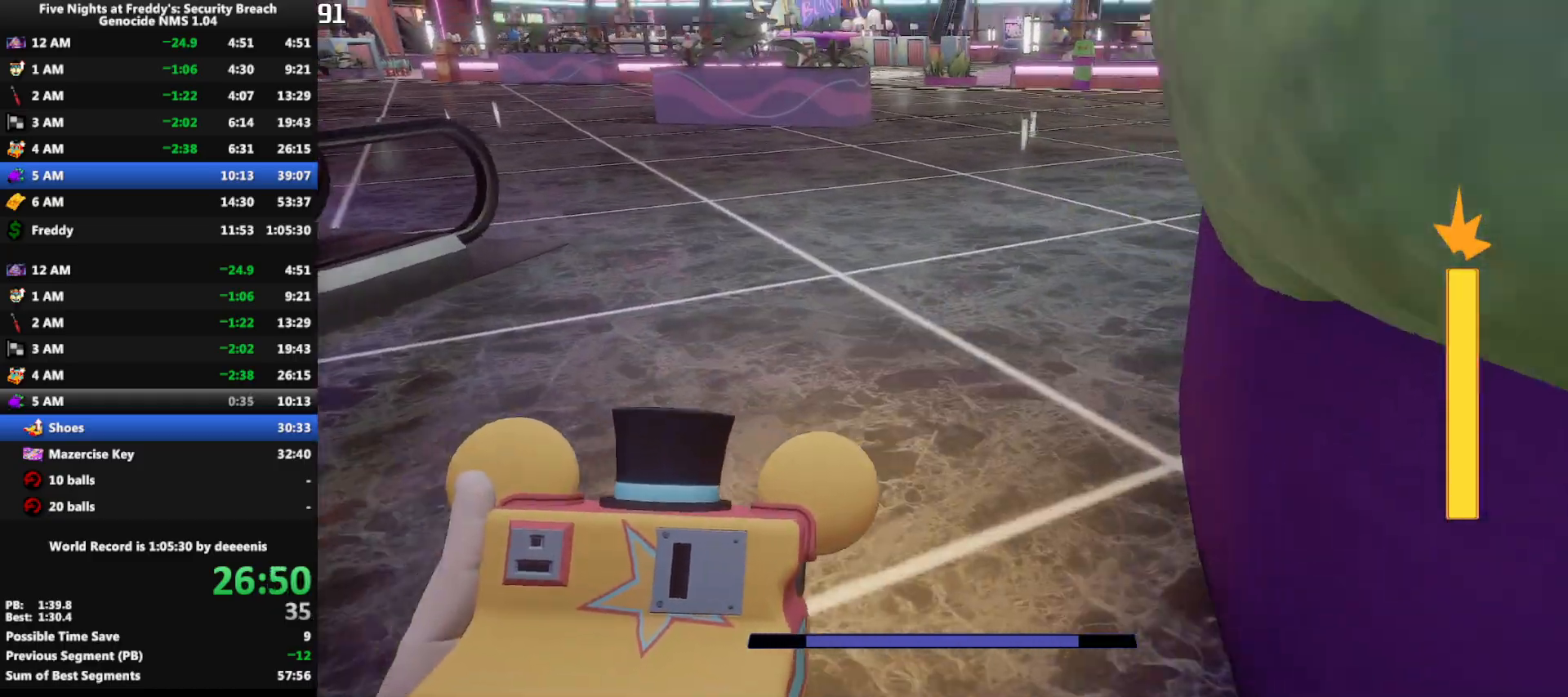
{"keys": ["w"], "mouse": [], "events": [[100, "shift", "up"], [100, "space", "down"], [150, "space", "up"]]}
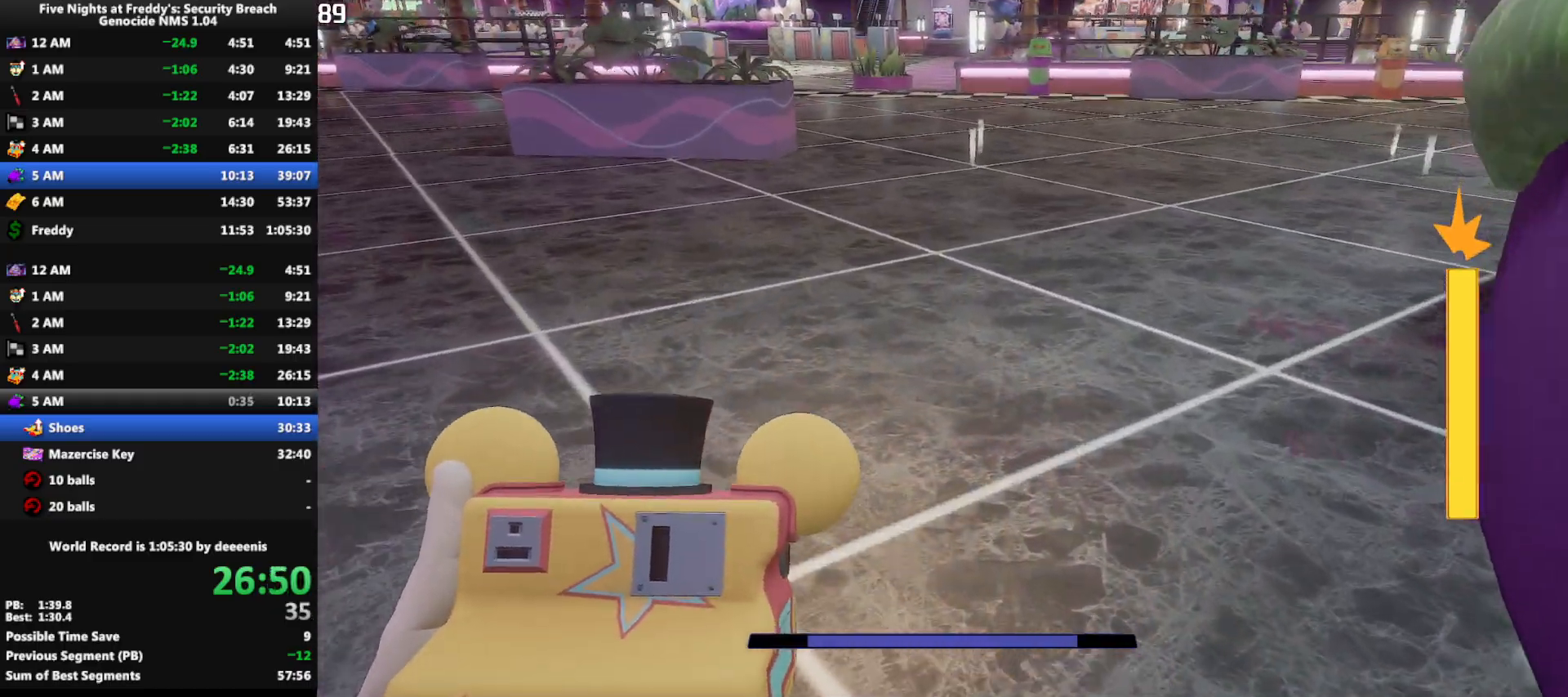
{"keys": ["w"], "mouse": [], "events": [[67, "shift", "down"], [167, "space", "down"], [217, "shift", "up"], [217, "space", "up"]]}
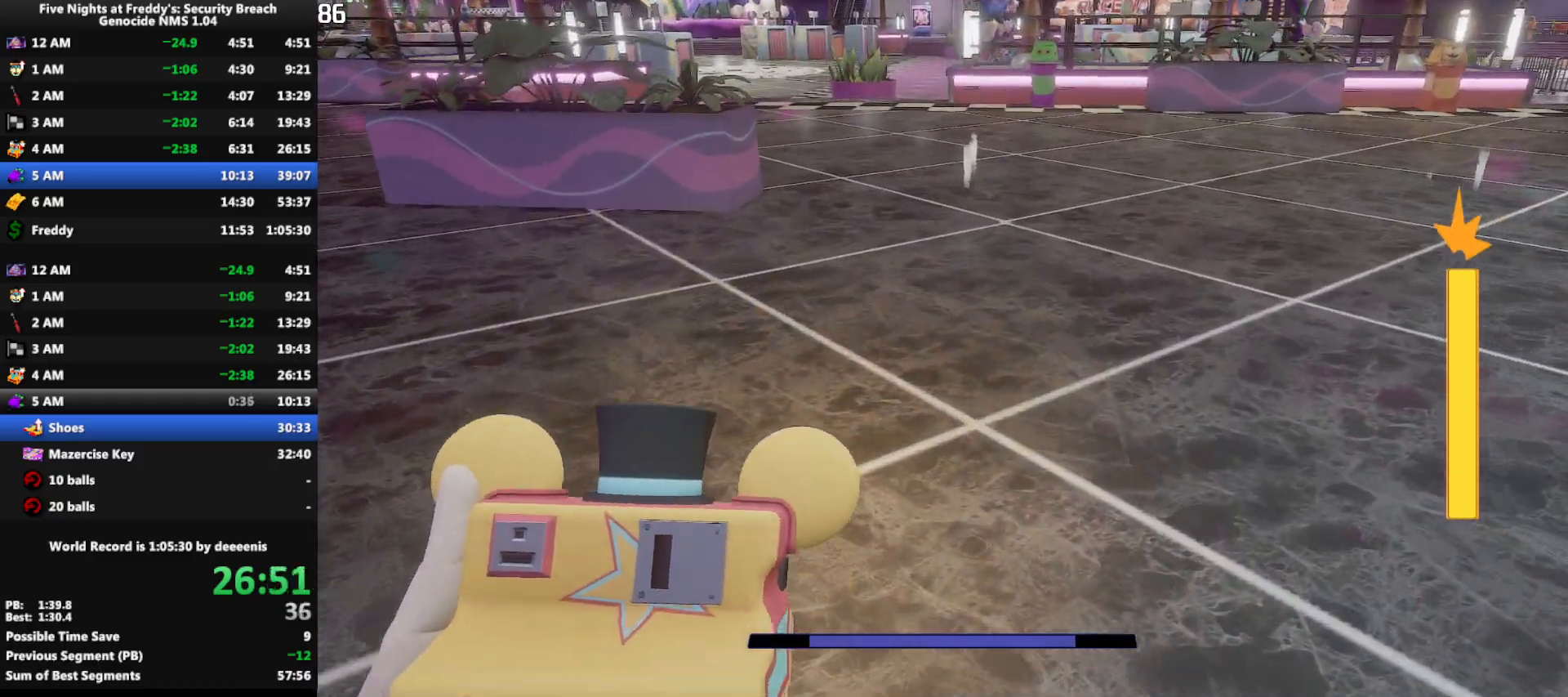
{"keys": ["w"], "mouse": [], "events": [[133, "shift", "down"], [217, "space", "down"], [267, "shift", "up"], [267, "space", "up"]]}
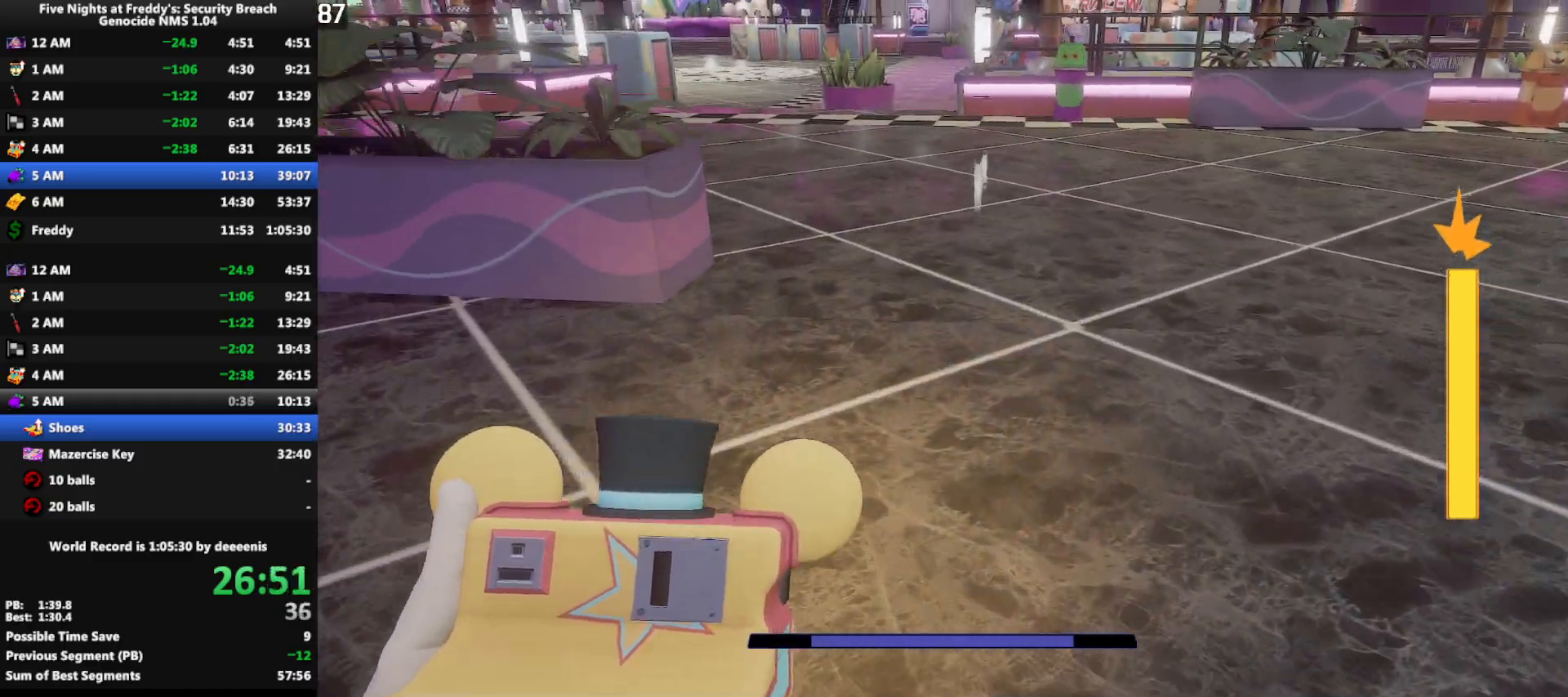
{"keys": ["w"], "mouse": [], "events": [[200, "shift", "down"], [283, "space", "down"], [333, "shift", "up"], [333, "space", "up"]]}
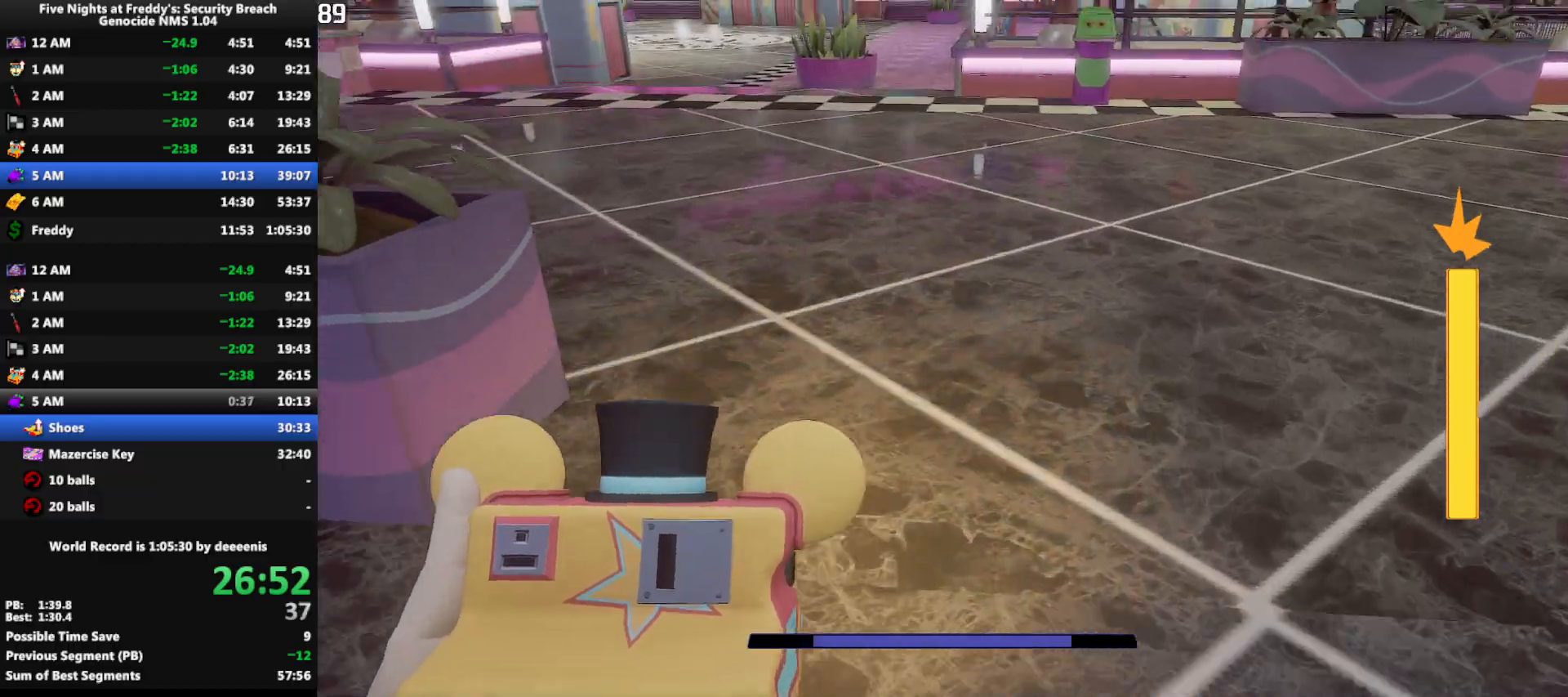
{"keys": ["w"], "mouse": [], "events": [[250, "shift", "down"], [350, "space", "down"], [400, "shift", "up"], [400, "space", "up"]]}
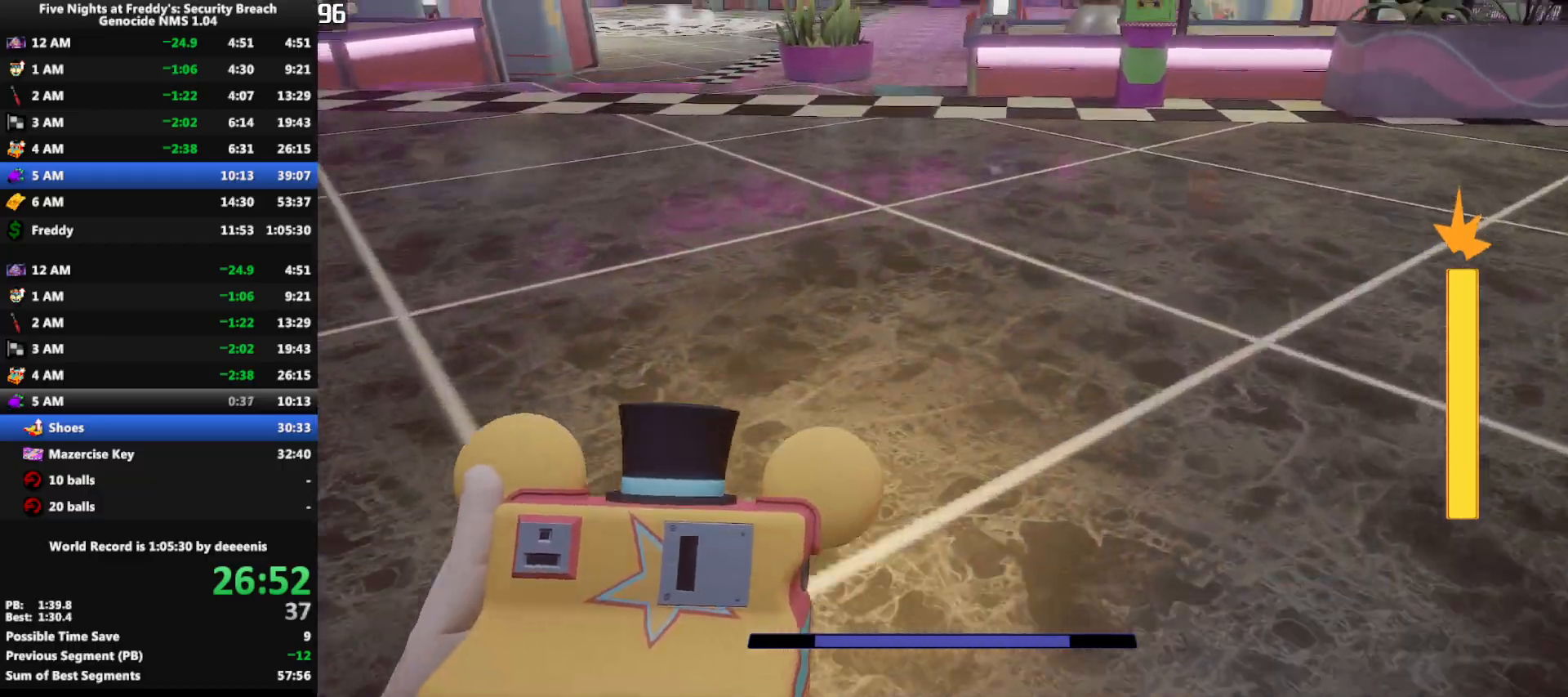
{"keys": ["w"], "mouse": [], "events": [[317, "shift", "down"], [417, "space", "down"], [450, "shift", "up"], [450, "space", "up"]]}
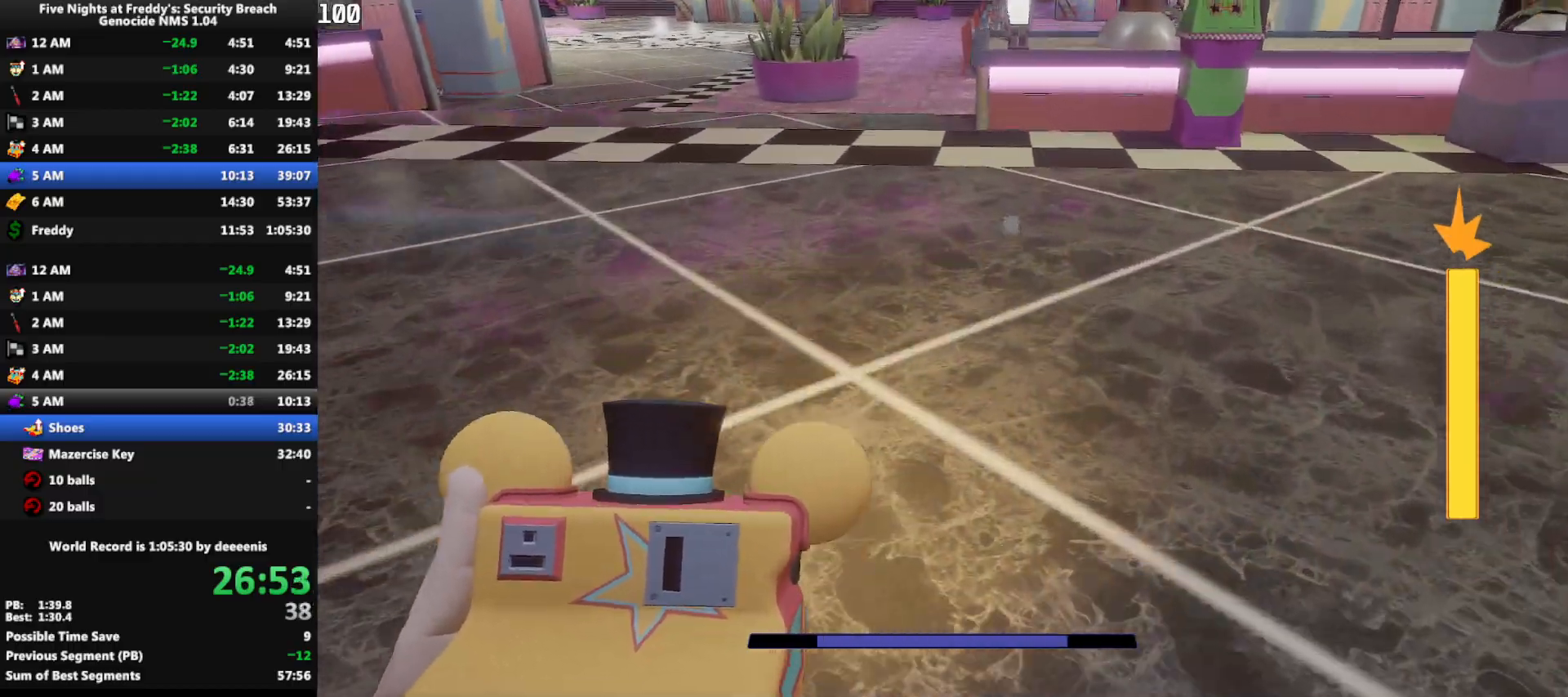
{"keys": ["shift", "space", "w"], "mouse": [], "events": [[383, "shift", "down"], [467, "space", "down"]]}
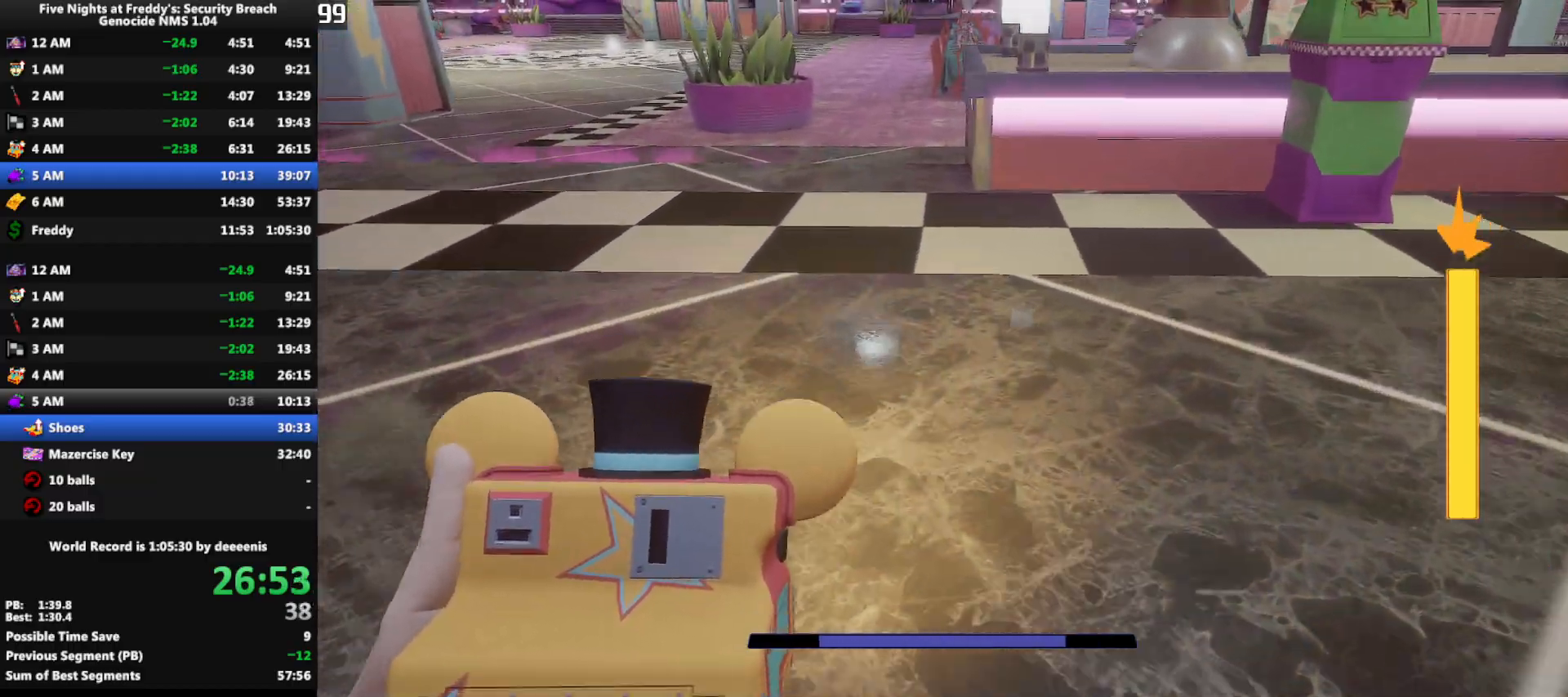
{"keys": ["shift", "w"], "mouse": [], "events": [[17, "shift", "up"], [17, "space", "up"], [450, "shift", "down"]]}
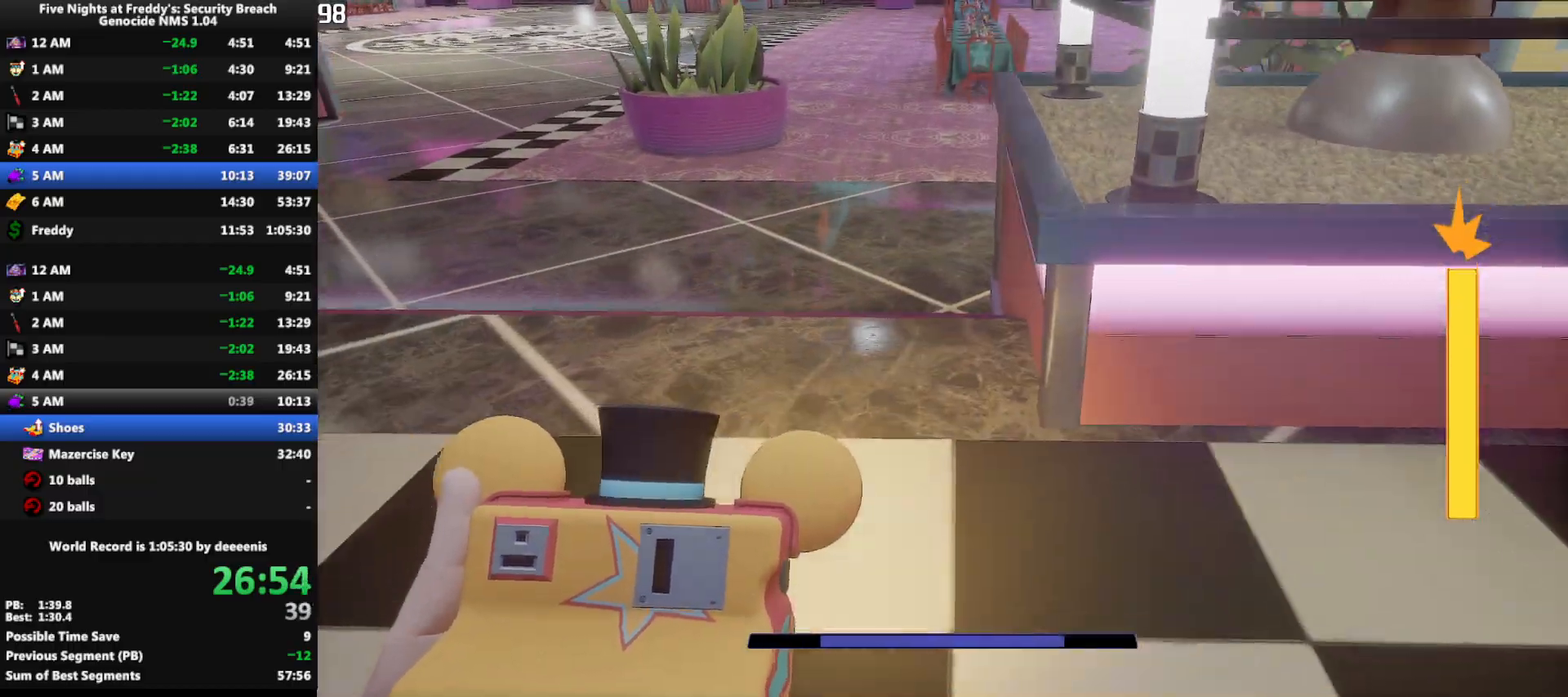
{"keys": ["w"], "mouse": [], "events": [[83, "space", "down"], [133, "shift", "up"], [133, "space", "up"]]}
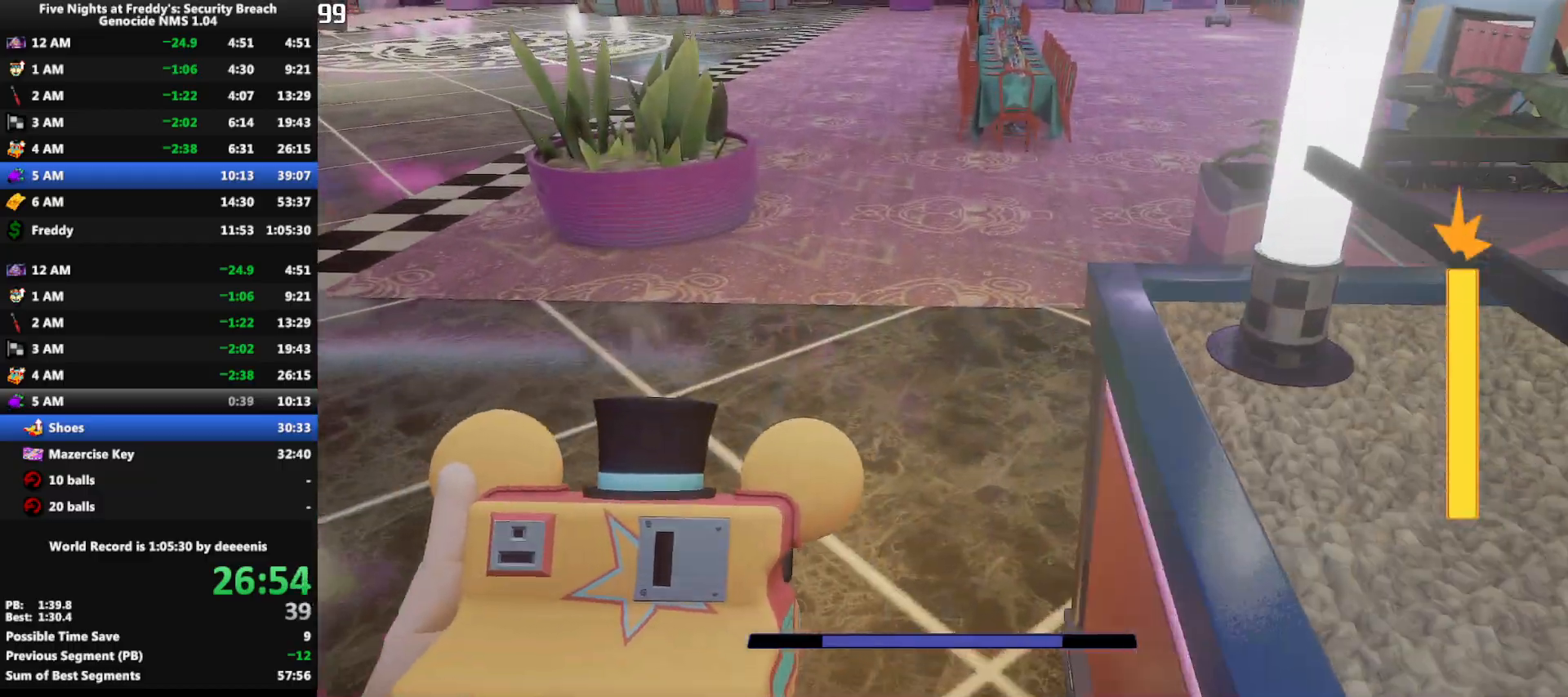
{"keys": ["w"], "mouse": [], "events": [[100, "shift", "down"], [233, "space", "down"], [283, "shift", "up"], [283, "space", "up"]]}
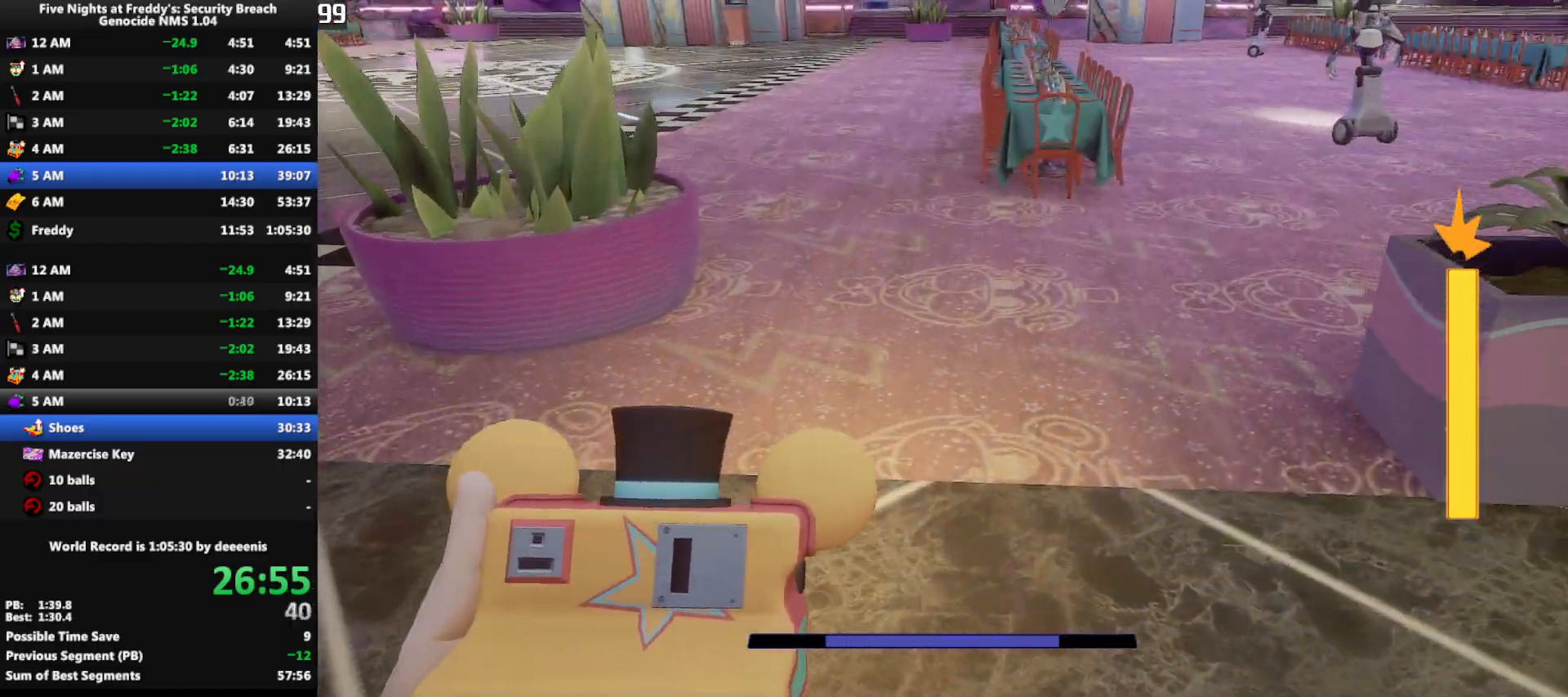
{"keys": ["w"], "mouse": [], "events": [[250, "shift", "down"], [350, "shift", "up"], [350, "space", "down"], [400, "space", "up"]]}
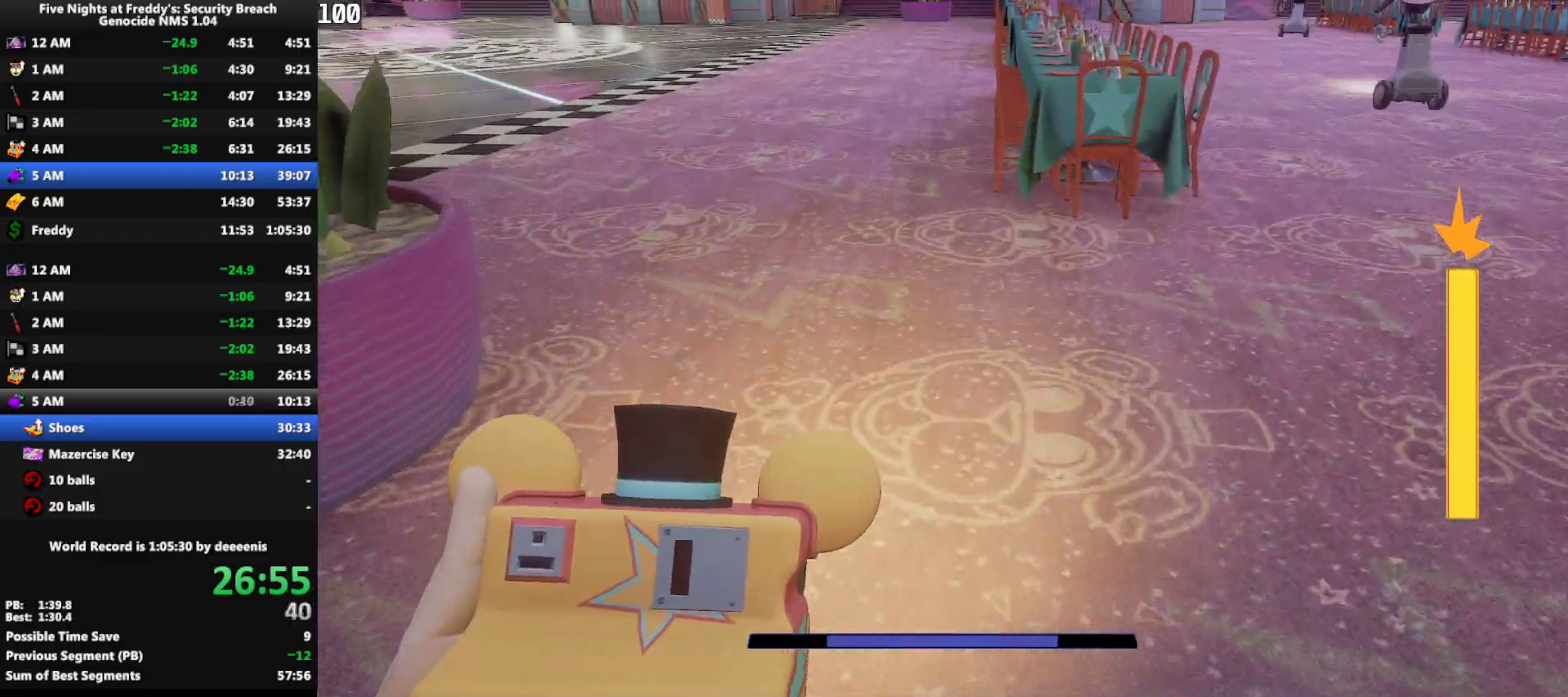
{"keys": ["w"], "mouse": [], "events": [[317, "shift", "down"], [400, "space", "down"], [450, "shift", "up"], [450, "space", "up"]]}
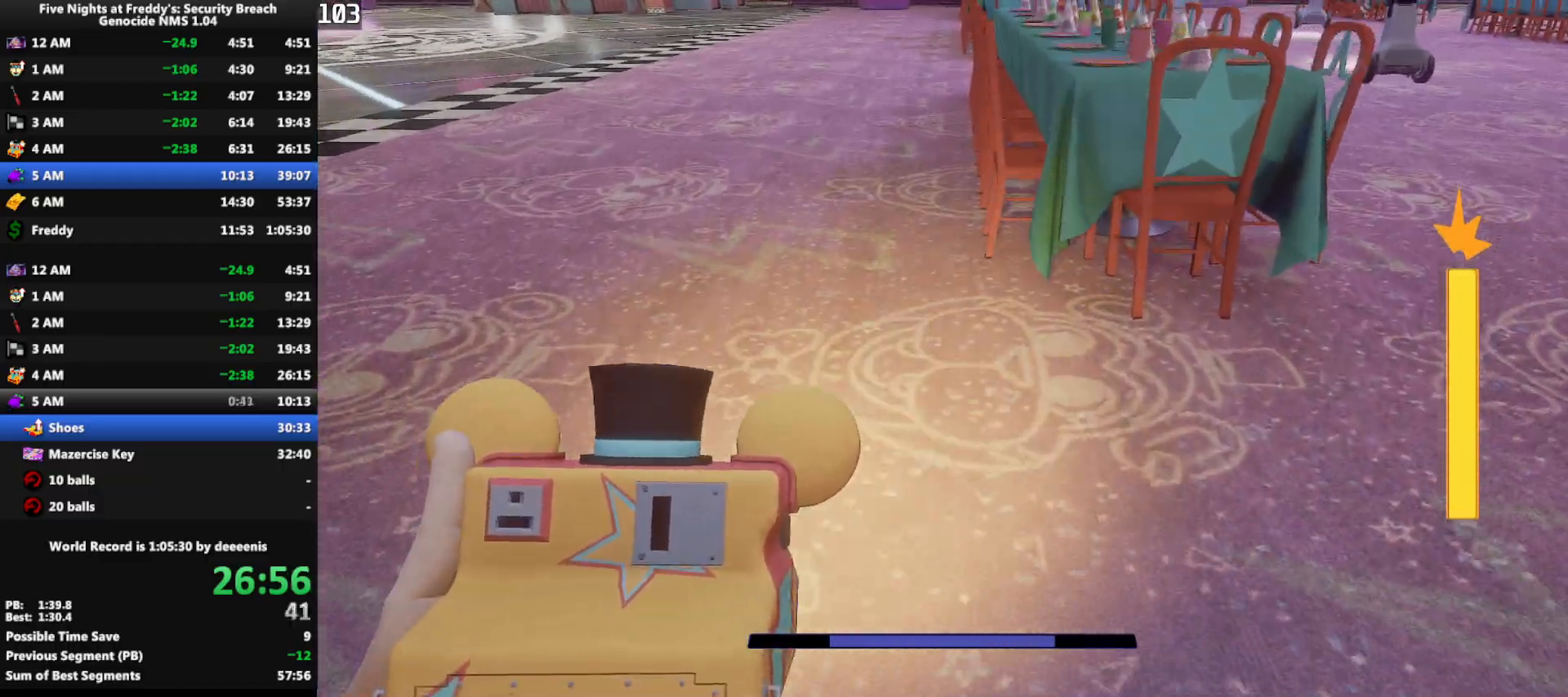
{"keys": ["shift", "w"], "mouse": [], "events": [[383, "shift", "down"]]}
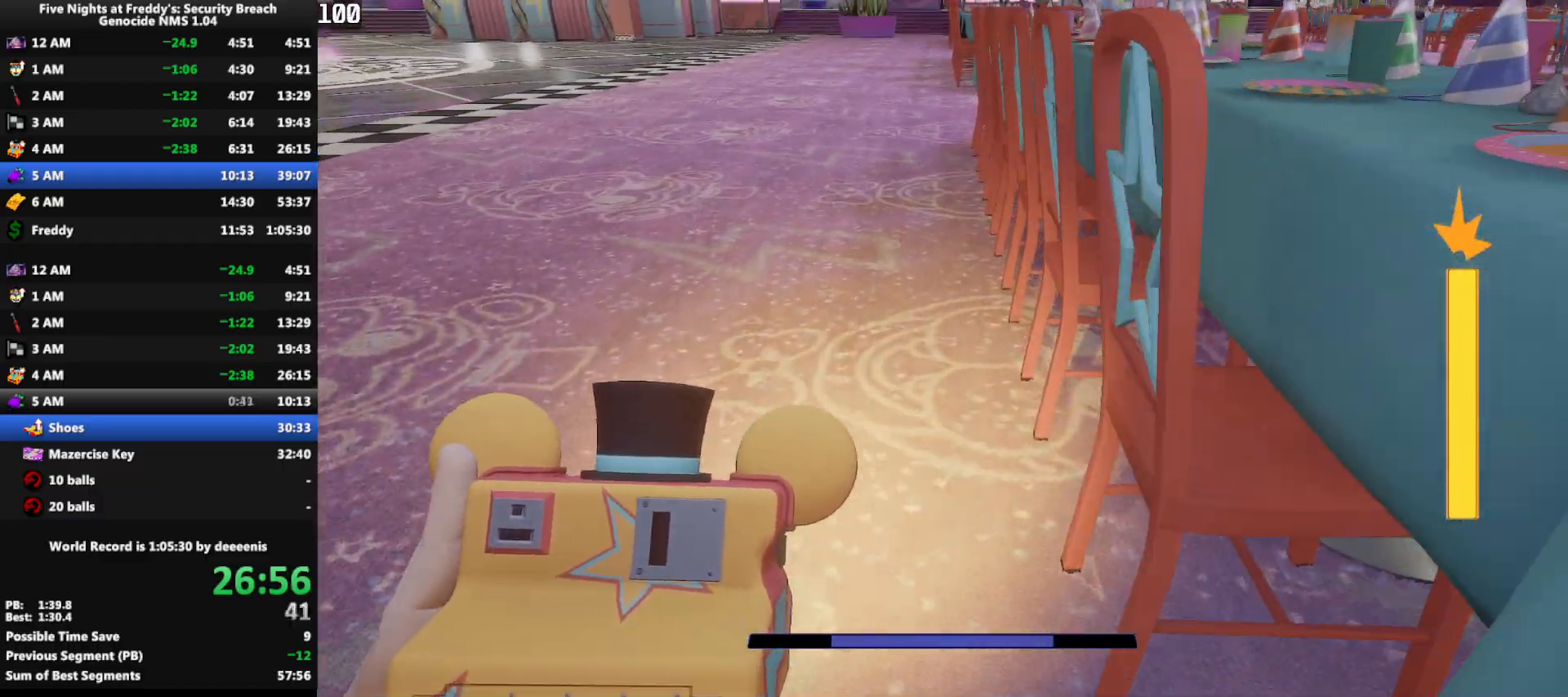
{"keys": ["shift", "w"], "mouse": [], "events": [[17, "shift", "up"], [483, "shift", "down"]]}
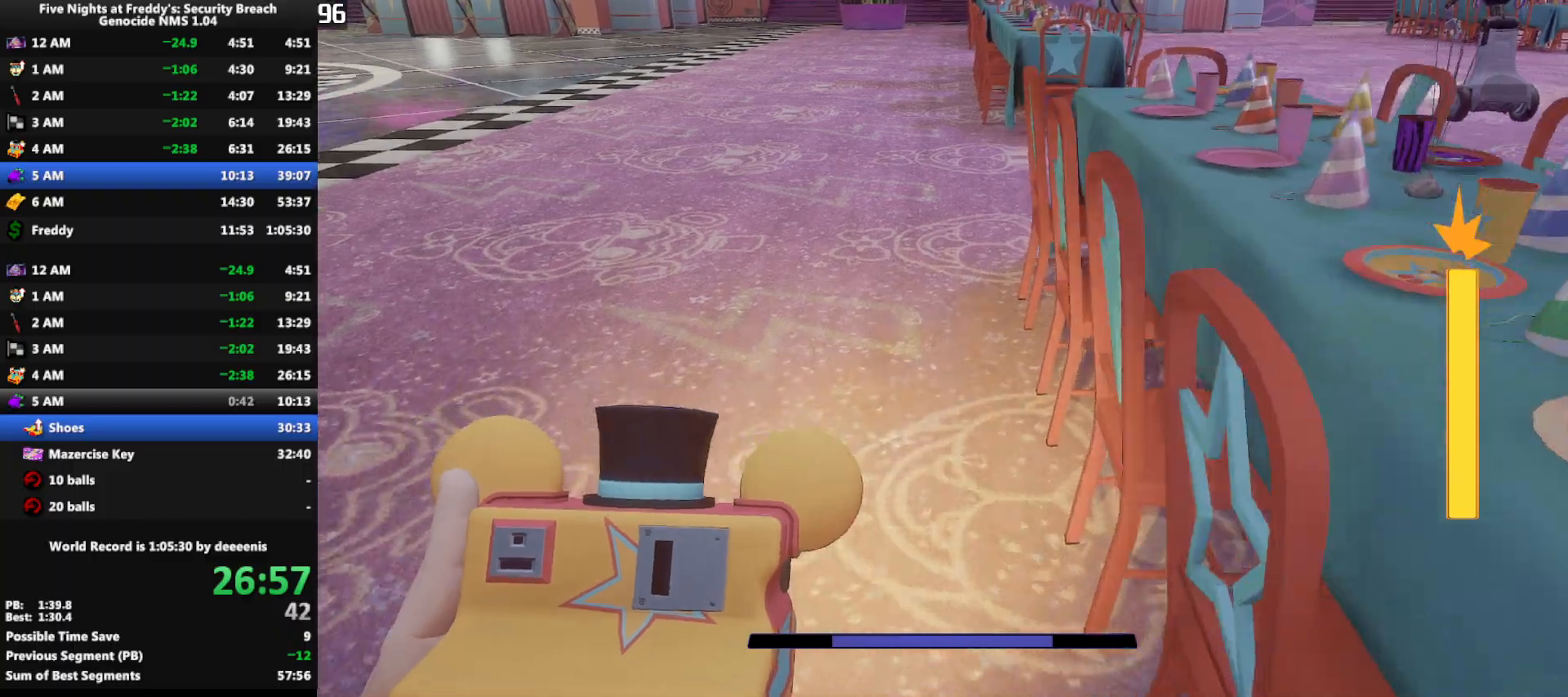
{"keys": ["w"], "mouse": [], "events": [[83, "space", "down"], [133, "shift", "up"], [133, "space", "up"]]}
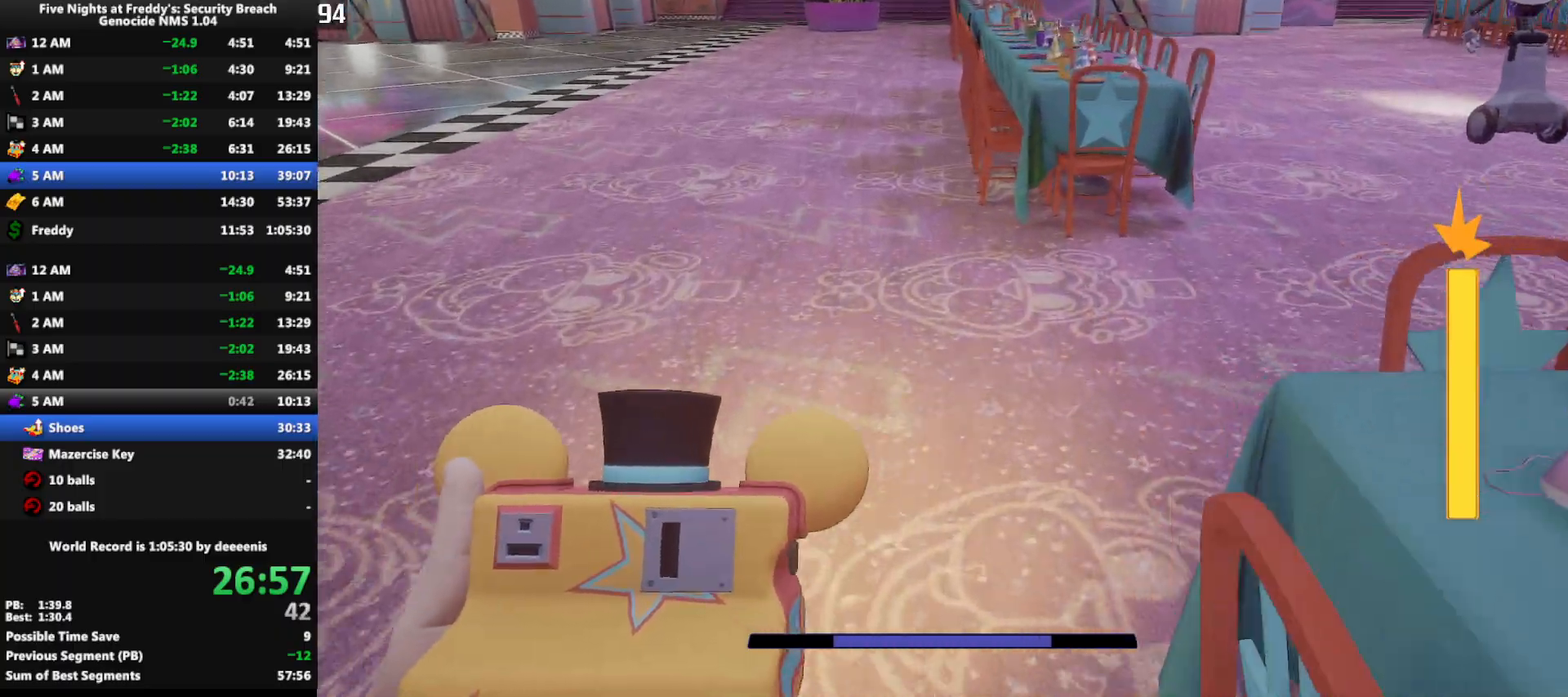
{"keys": ["w"], "mouse": [], "events": [[50, "shift", "down"], [200, "shift", "up"]]}
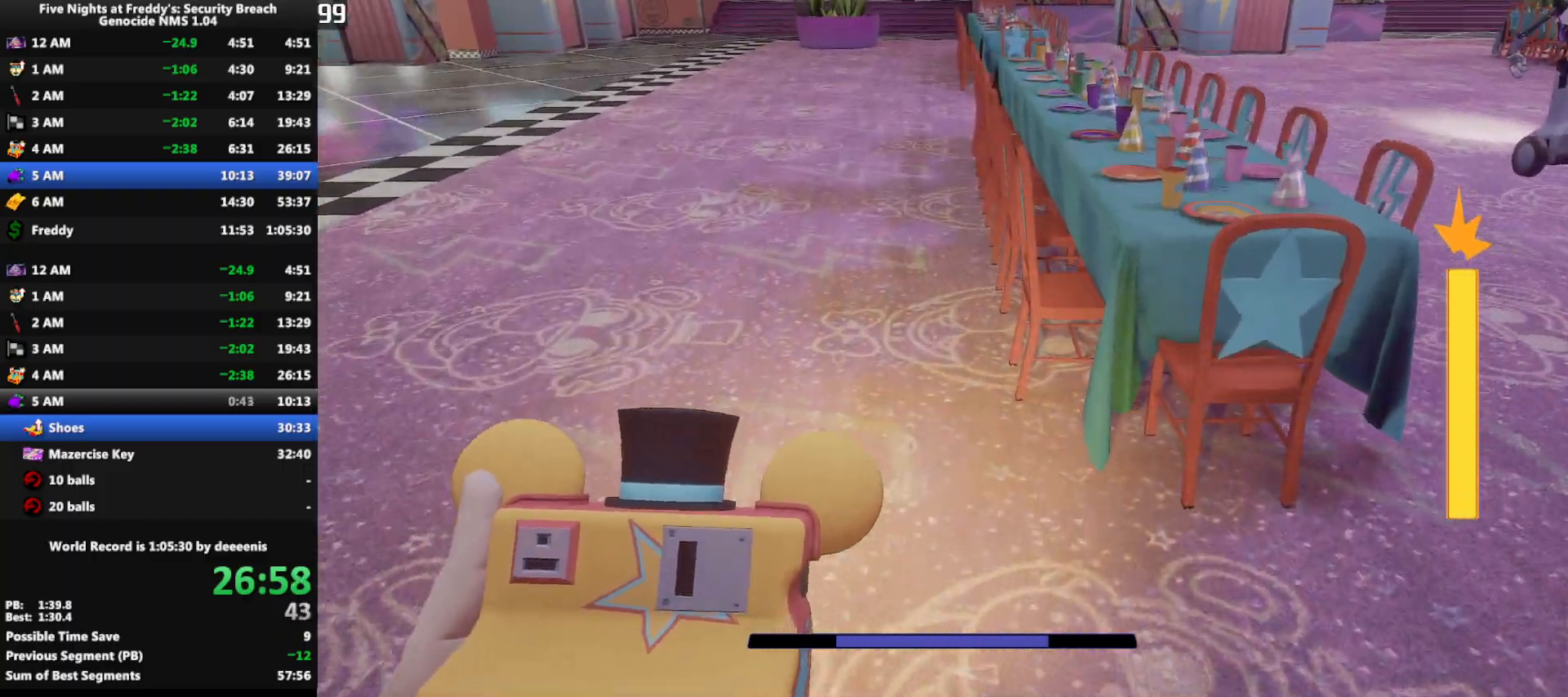
{"keys": ["w"], "mouse": [], "events": [[167, "shift", "down"], [250, "shift", "up"], [250, "space", "down"], [300, "space", "up"]]}
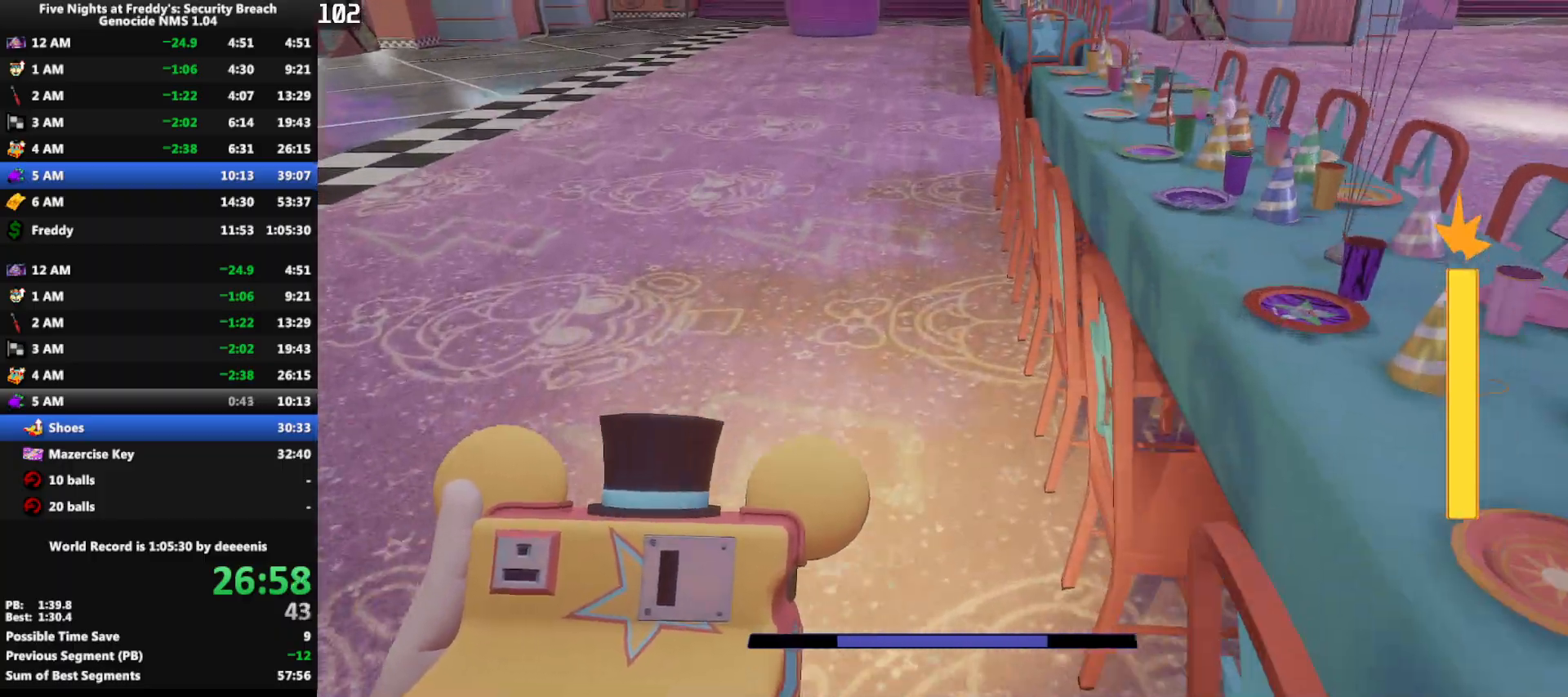
{"keys": ["w"], "mouse": [], "events": [[267, "shift", "down"], [317, "space", "down"], [367, "shift", "up"], [367, "space", "up"]]}
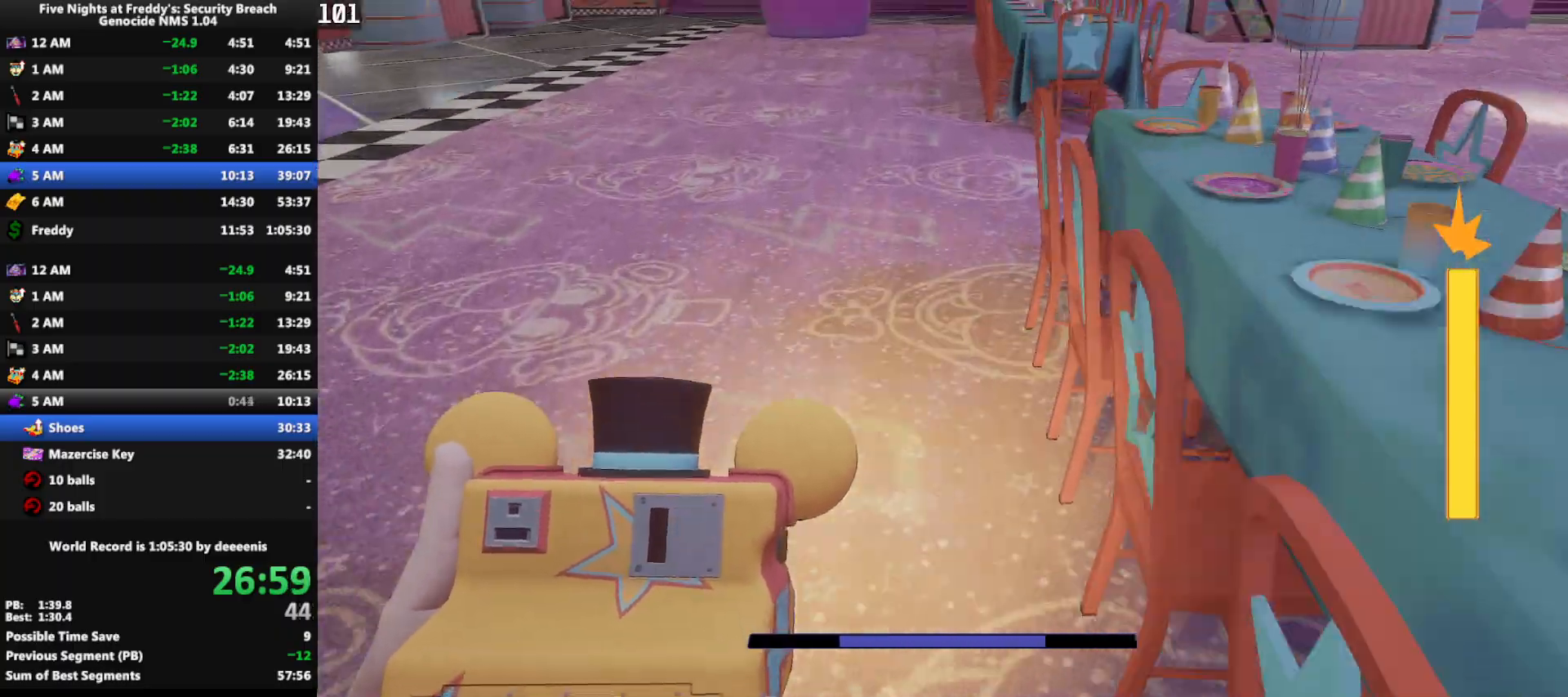
{"keys": ["w"], "mouse": [], "events": [[333, "shift", "down"], [383, "space", "down"], [433, "shift", "up"], [433, "space", "up"]]}
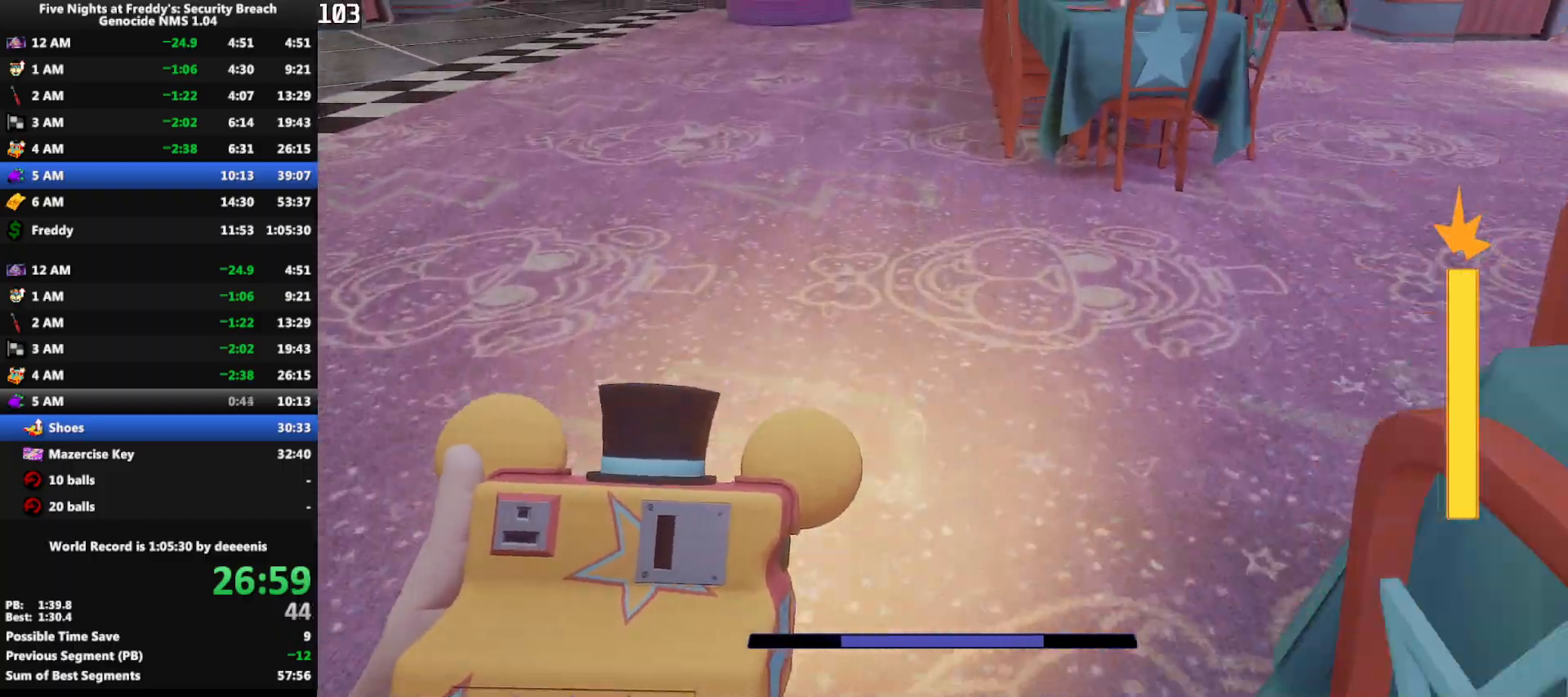
{"keys": ["w"], "mouse": [], "events": [[350, "shift", "down"], [450, "space", "down"], [483, "shift", "up"], [483, "space", "up"]]}
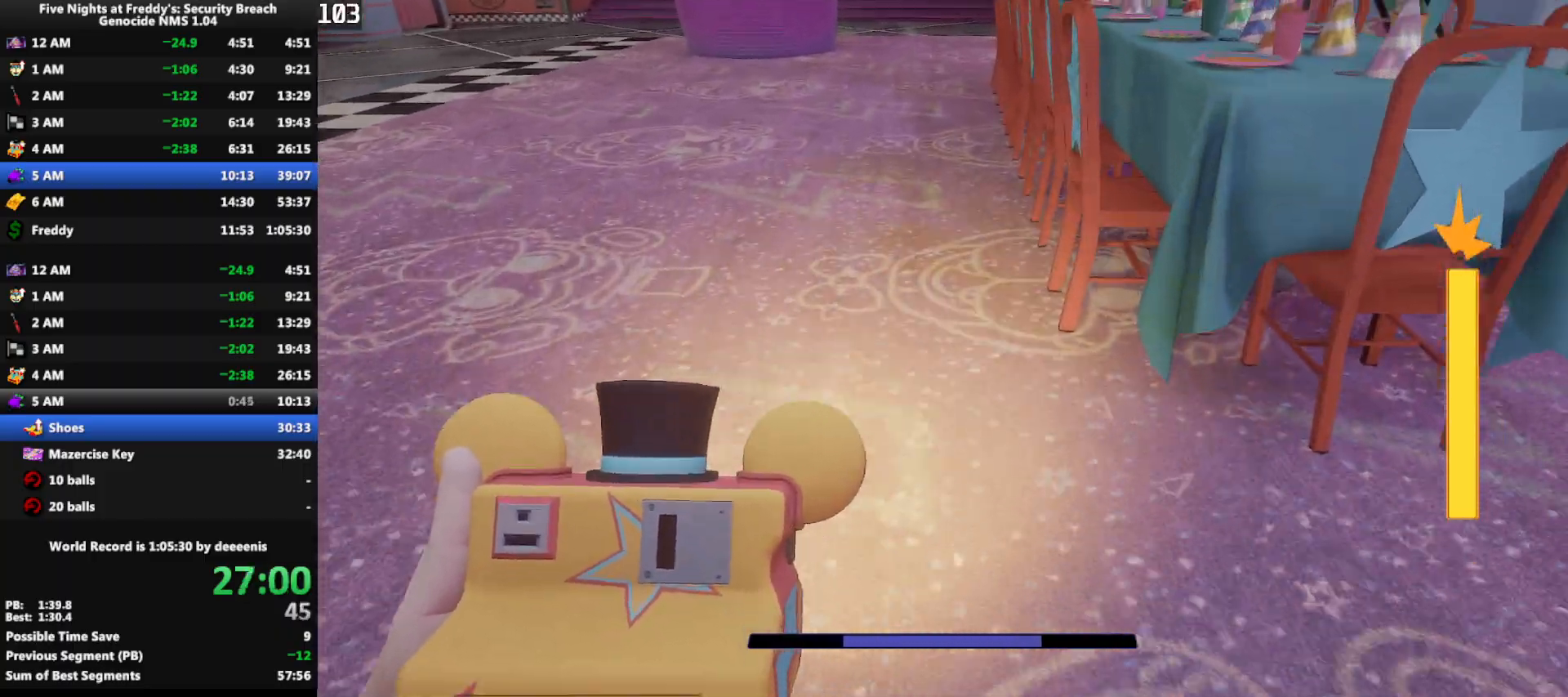
{"keys": ["shift", "space", "w"], "mouse": [], "events": [[450, "shift", "down"], [500, "space", "down"]]}
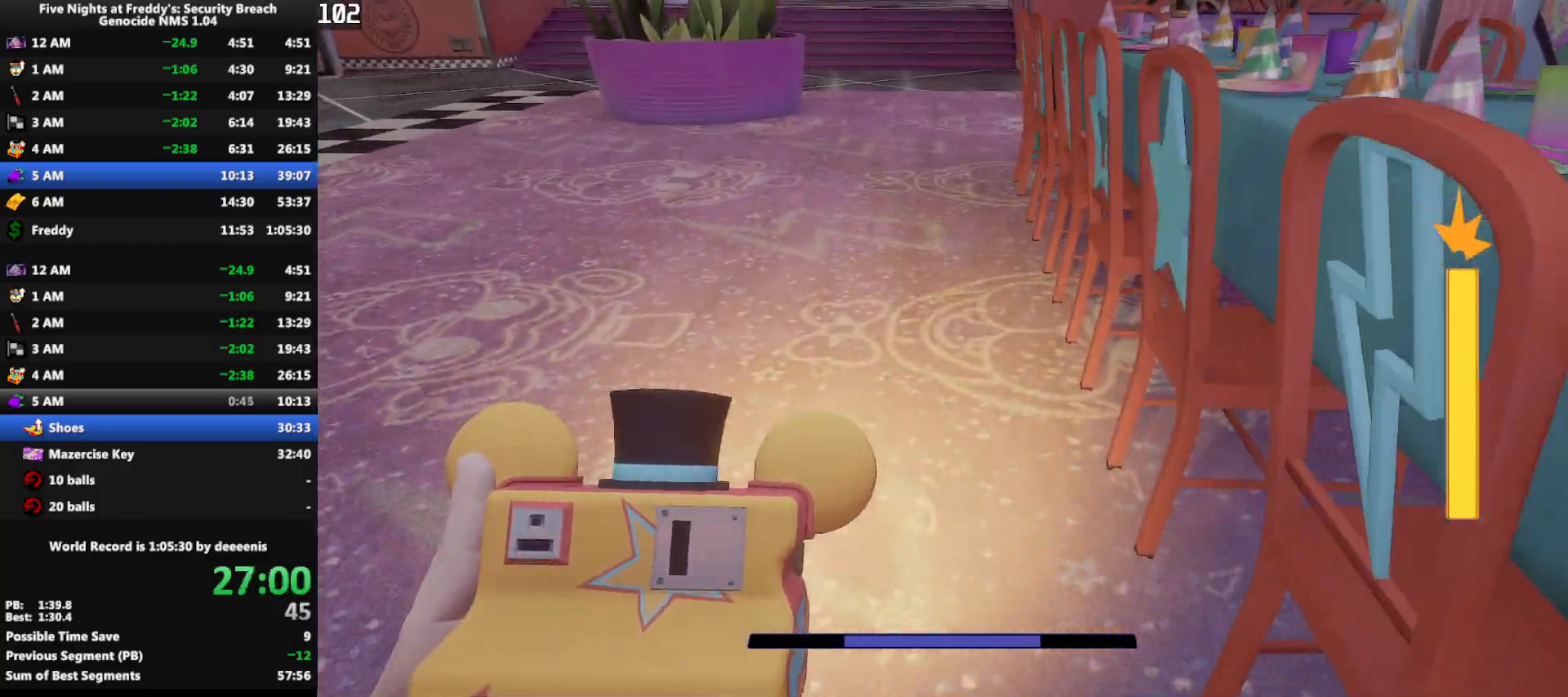
{"keys": ["w"], "mouse": [], "events": [[50, "shift", "up"], [50, "space", "up"]]}
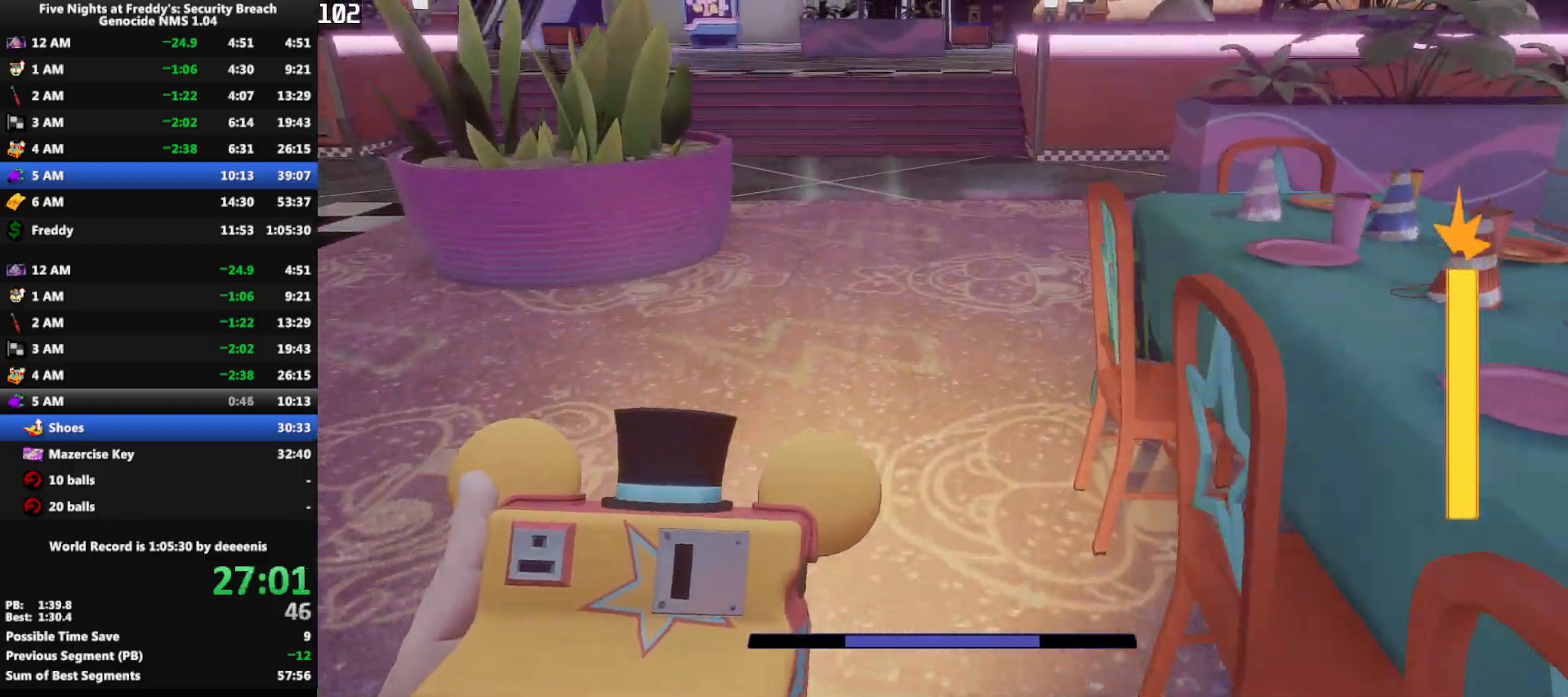
{"keys": ["w"], "mouse": [], "events": [[17, "shift", "down"], [117, "space", "down"], [167, "shift", "up"], [167, "space", "up"]]}
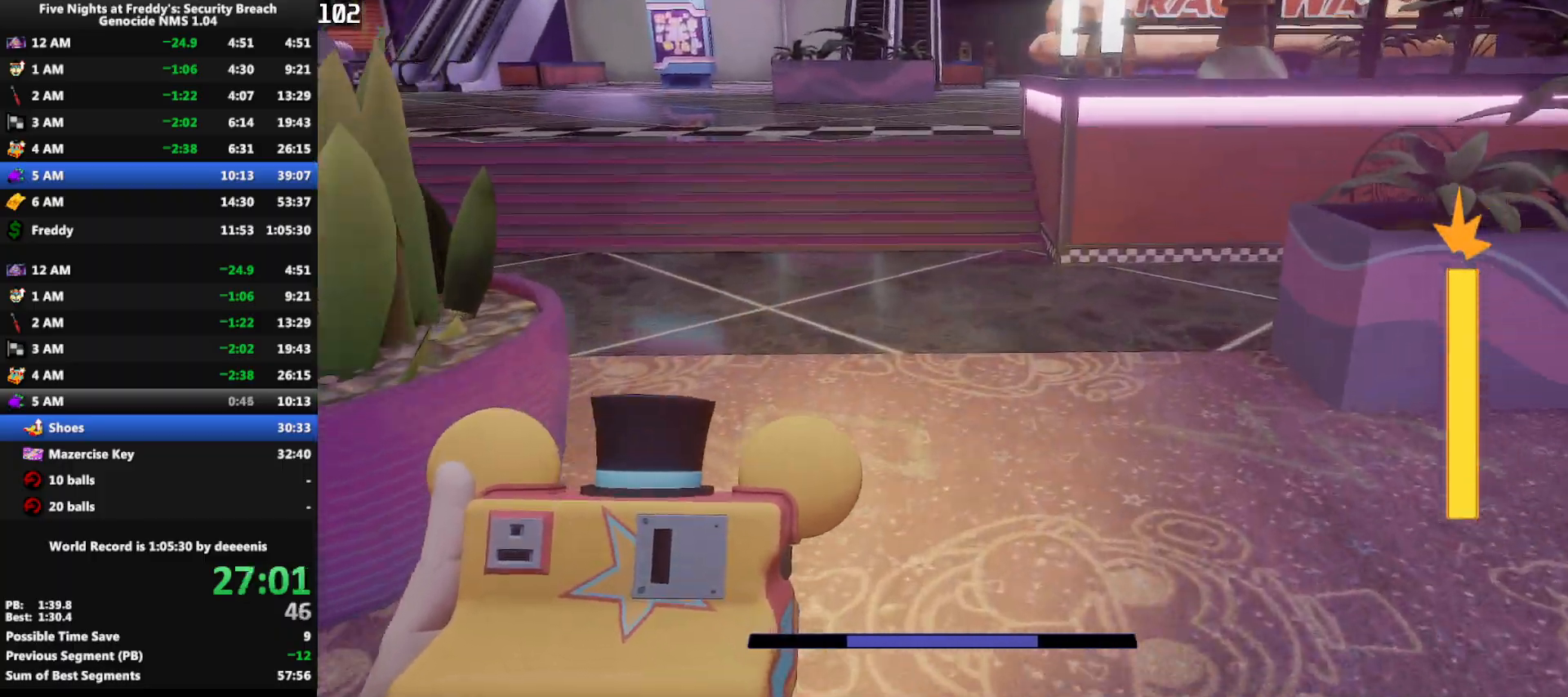
{"keys": ["w"], "mouse": [], "events": [[83, "shift", "down"], [167, "space", "down"], [233, "shift", "up"], [233, "space", "up"]]}